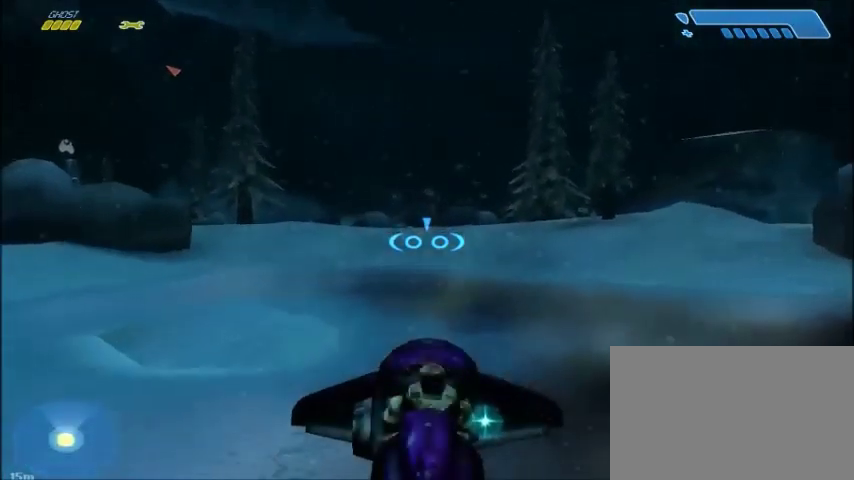
Gameplay with keyboard and mouse; each line is a JSON object with the keys and mouse buttons held at the frame after it. "events" lists presses ("down") and releases ("up") of "1", "2", "3", "4", "5", "a", "alt", "c", "ctrl", "d", "e", "f", "q", "r", "s", "shift", "space", "tab", "v", "w", "x", "z", "mouse_left", "mouse_middle", "mouse_right", "mouse_wheel_up" and "mouse_wheel_down" between this image and that frame as [ms after this image, input, new state], when the widget could be followed in between. "mouse_left", "mouse_middle", "mouse_right", "mouse_wheel_up", "mouse_wheel_down" = the "left", "middle", "right", "wheel_up", "wheel_down" buttons of the "mouse" list. No other keys are recorded. Mouse movement is not recorded.
{"keys": ["w"], "mouse": [], "events": []}
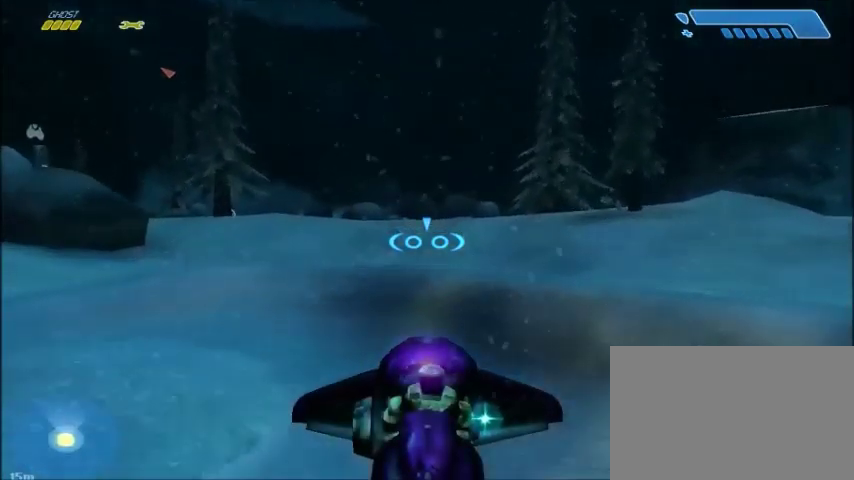
{"keys": ["w"], "mouse": [], "events": []}
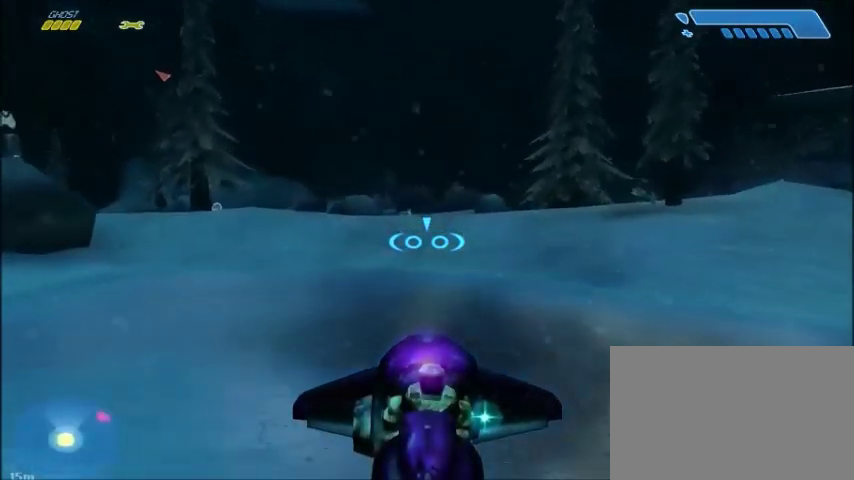
{"keys": ["w"], "mouse": [], "events": []}
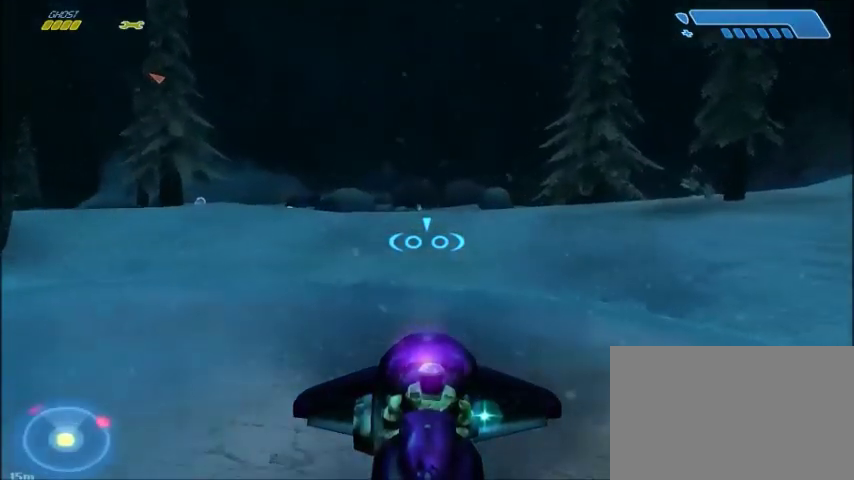
{"keys": ["w"], "mouse": [], "events": []}
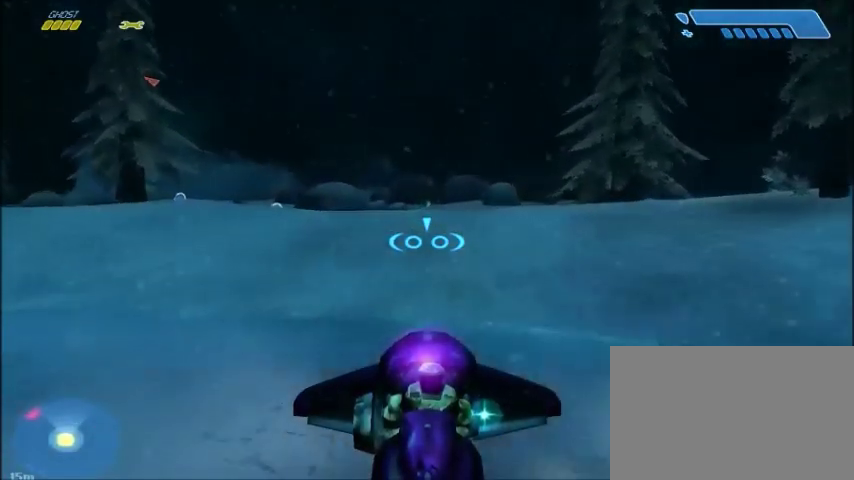
{"keys": ["w"], "mouse": [], "events": []}
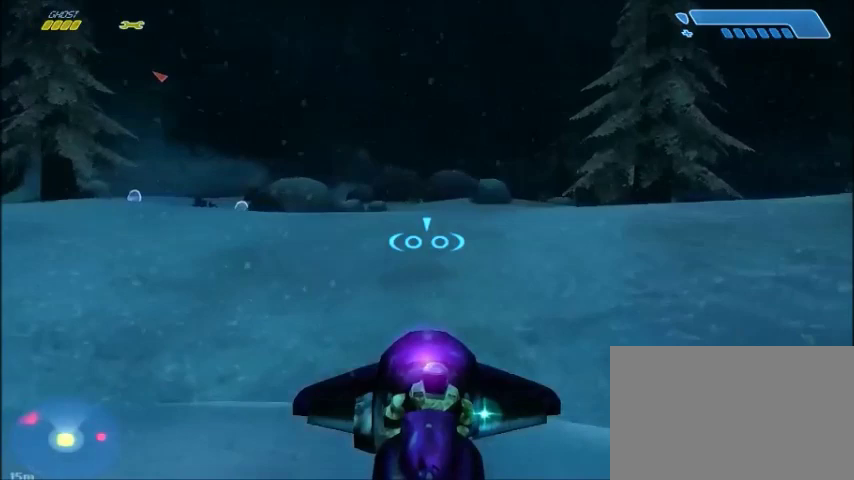
{"keys": ["w"], "mouse": [], "events": []}
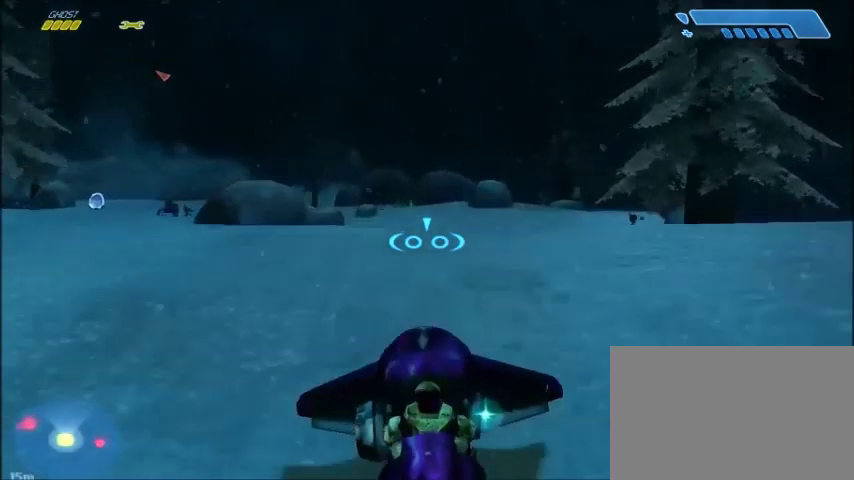
{"keys": ["w"], "mouse": [], "events": []}
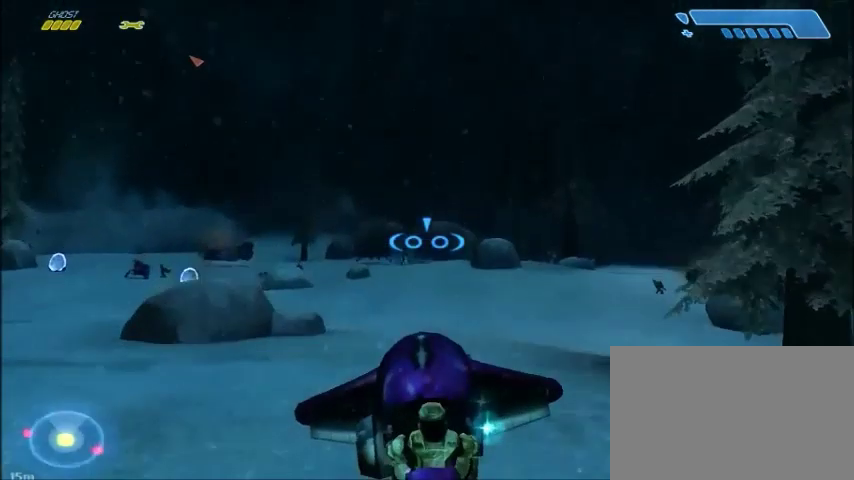
{"keys": ["w"], "mouse": [], "events": []}
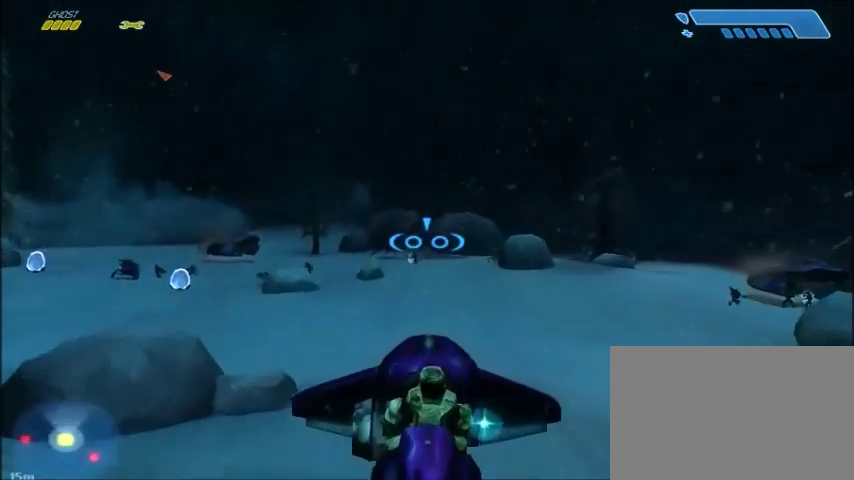
{"keys": ["w"], "mouse": [], "events": []}
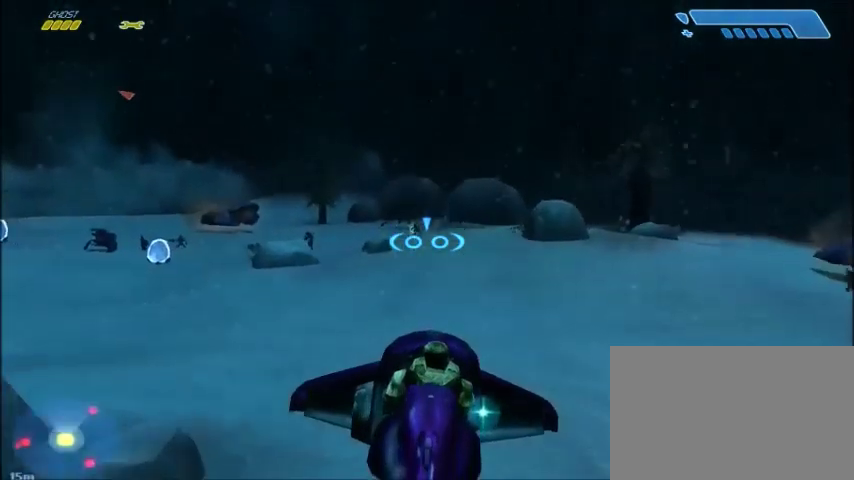
{"keys": ["w"], "mouse": [], "events": []}
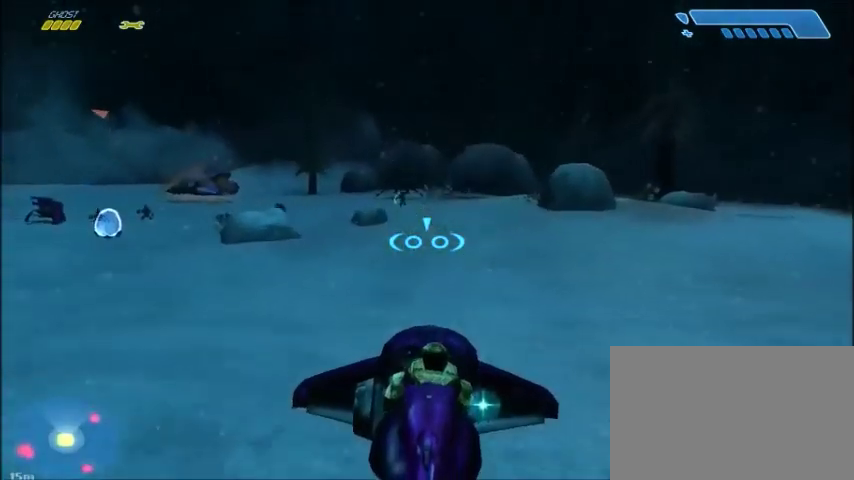
{"keys": ["w"], "mouse": [], "events": []}
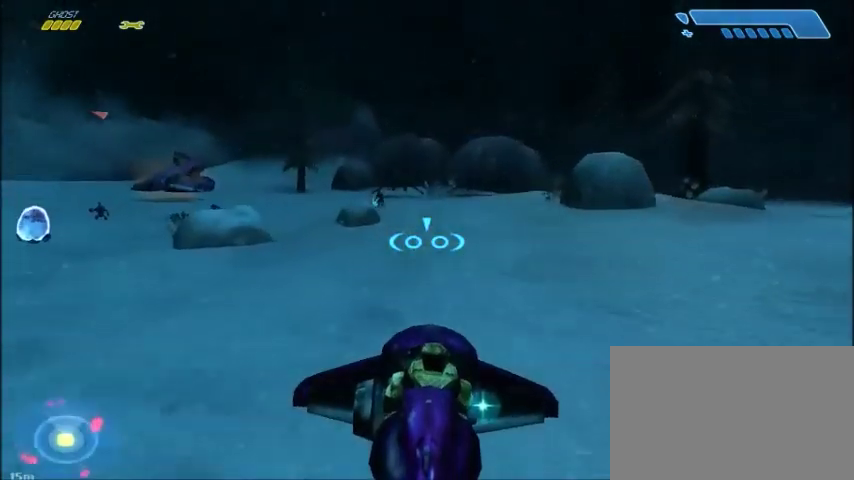
{"keys": ["w"], "mouse": [], "events": []}
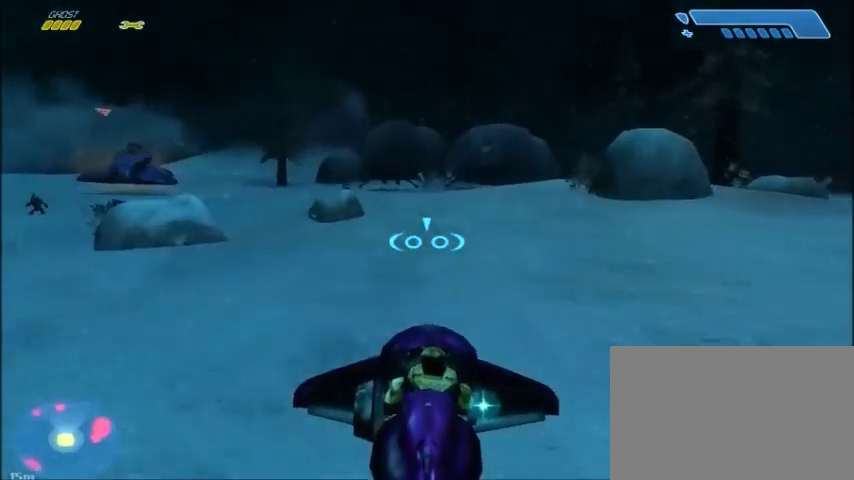
{"keys": ["w"], "mouse": [], "events": []}
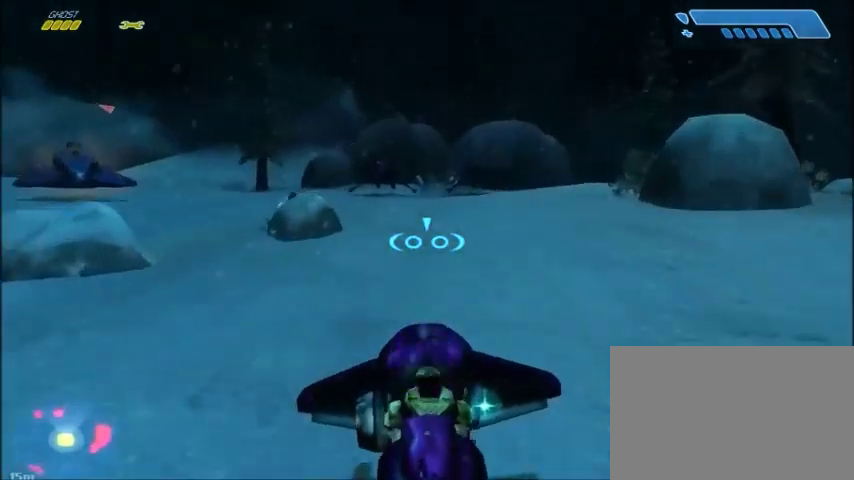
{"keys": [], "mouse": [], "events": [[300, "w", "up"]]}
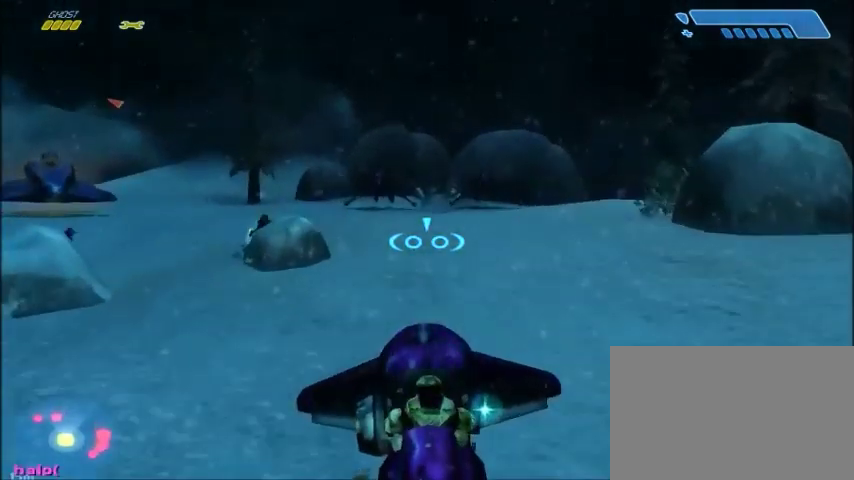
{"keys": [], "mouse": [], "events": []}
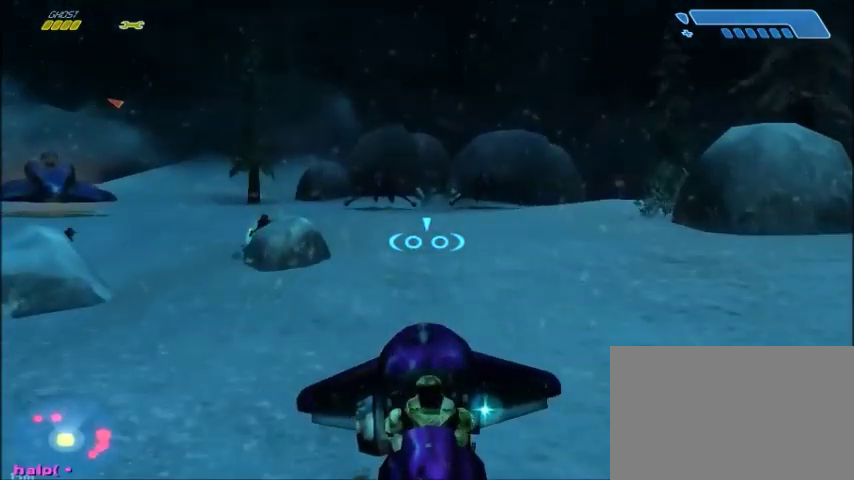
{"keys": [], "mouse": [], "events": [[300, "space", "down"], [433, "space", "up"]]}
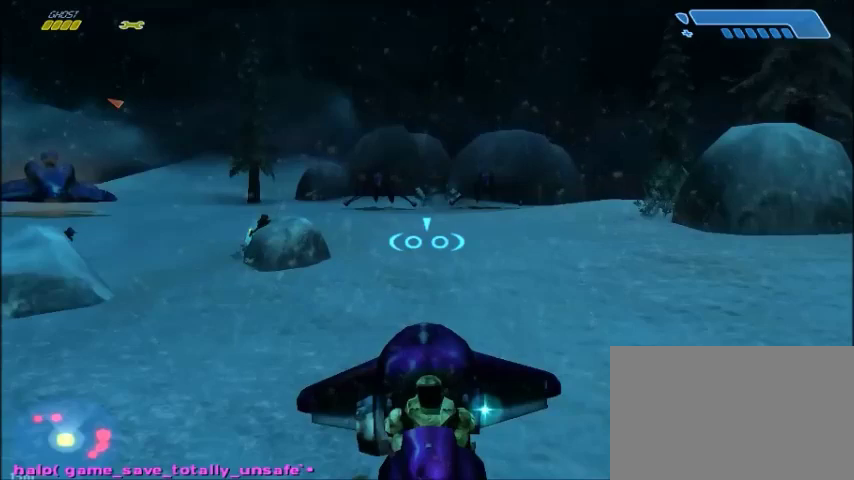
{"keys": [], "mouse": [], "events": []}
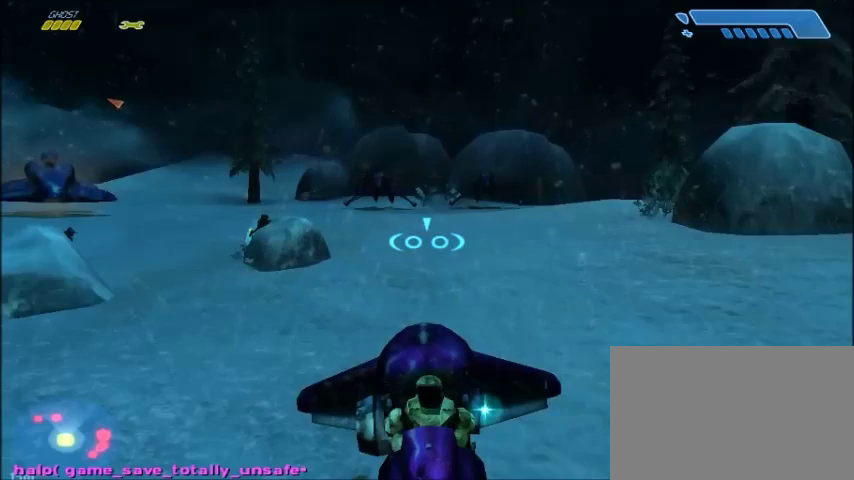
{"keys": [], "mouse": [], "events": []}
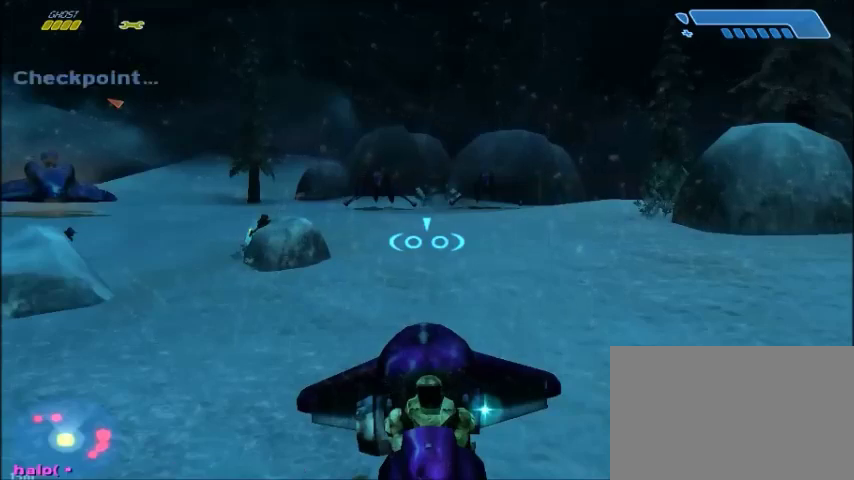
{"keys": [], "mouse": [], "events": []}
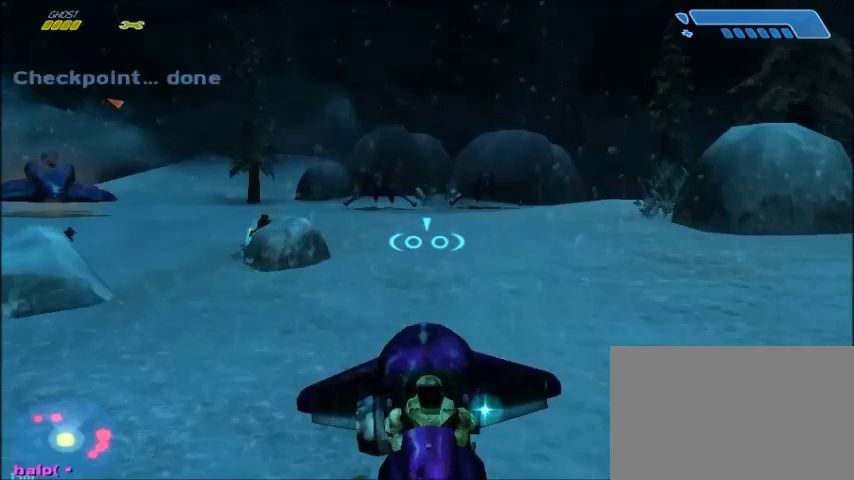
{"keys": [], "mouse": [], "events": []}
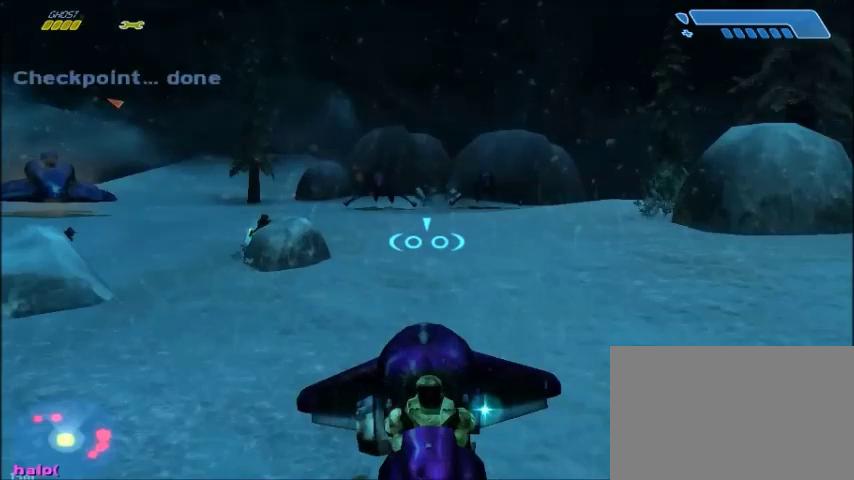
{"keys": ["w"], "mouse": [], "events": [[334, "w", "down"]]}
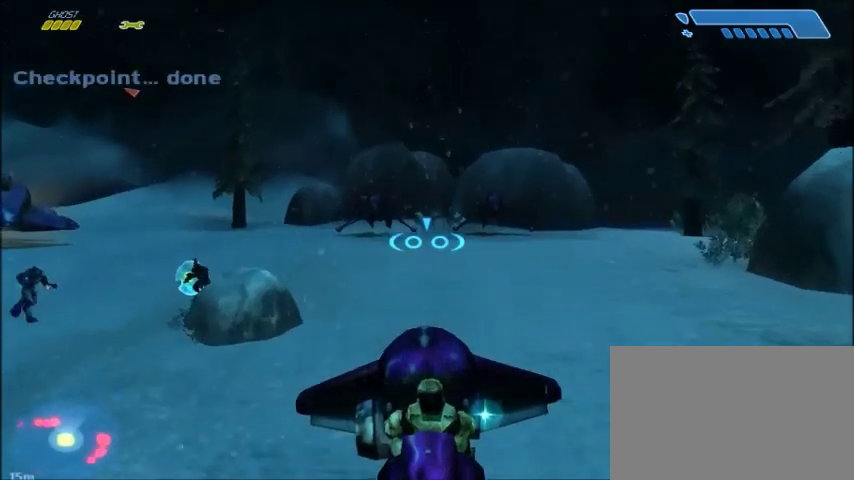
{"keys": ["w"], "mouse": [], "events": []}
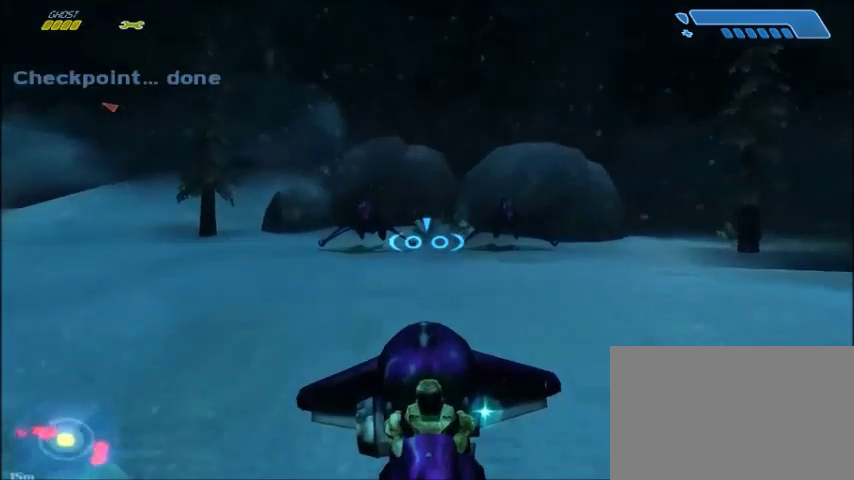
{"keys": ["w"], "mouse": [], "events": []}
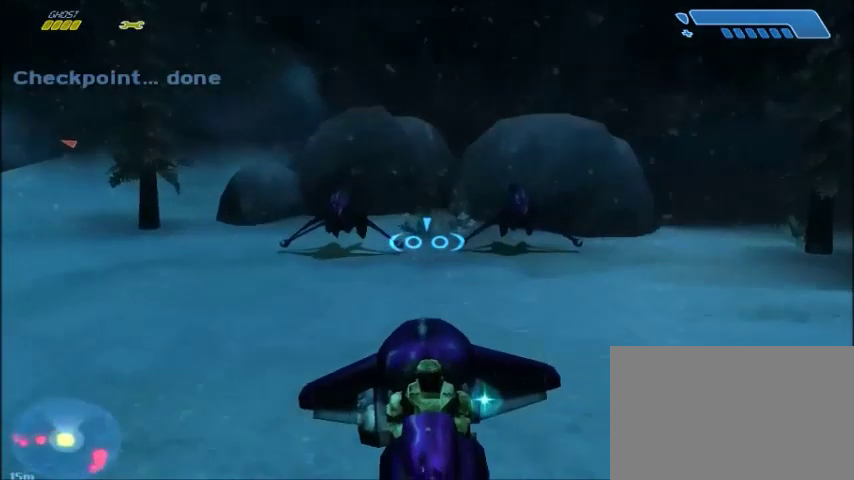
{"keys": ["w"], "mouse": [], "events": [[267, "e", "down"], [367, "e", "up"]]}
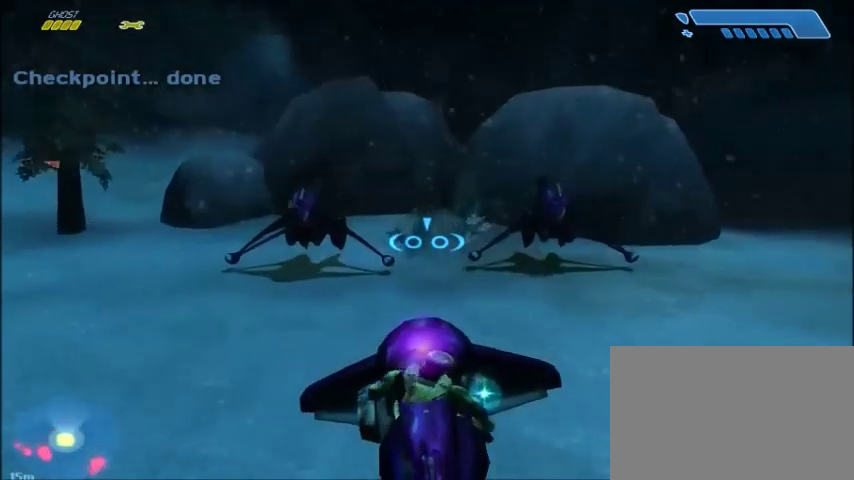
{"keys": ["w"], "mouse": [], "events": []}
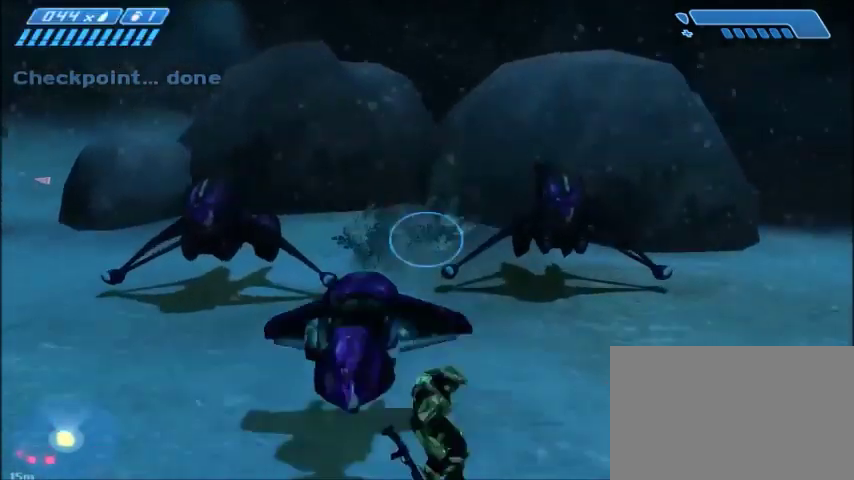
{"keys": ["a", "w"], "mouse": [], "events": [[433, "a", "down"]]}
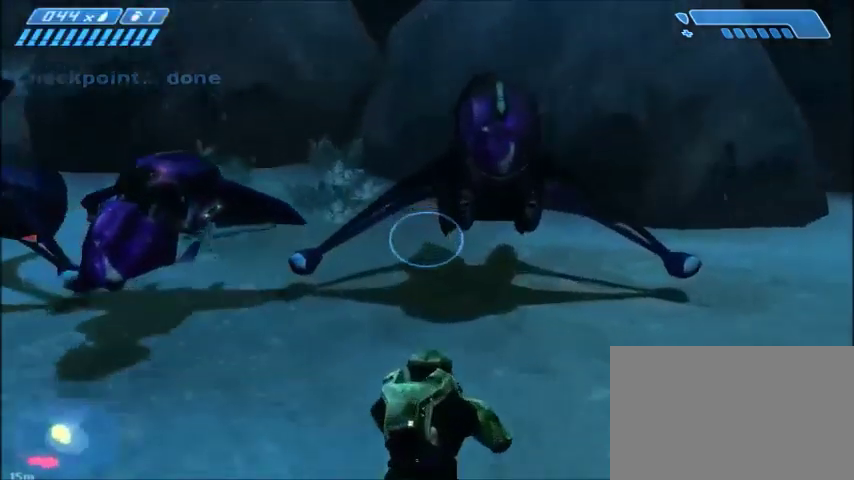
{"keys": [], "mouse": [], "events": [[67, "a", "up"], [267, "w", "up"]]}
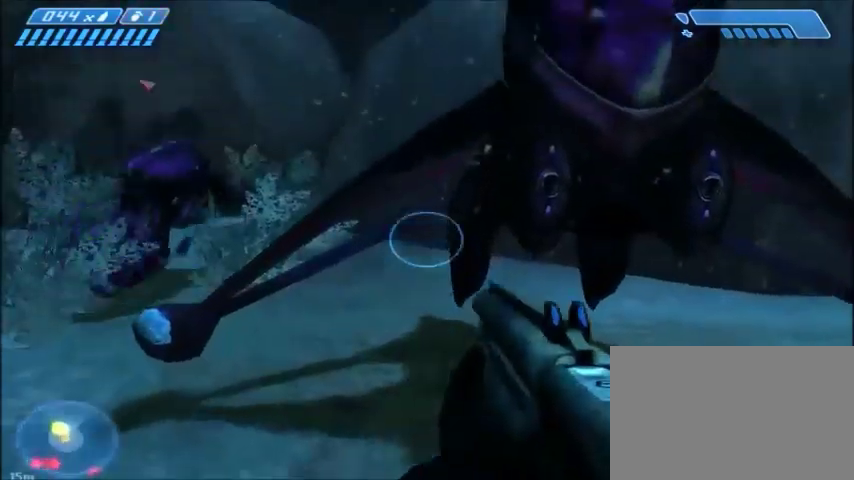
{"keys": ["s"], "mouse": [], "events": [[166, "a", "down"], [367, "s", "down"], [400, "a", "up"]]}